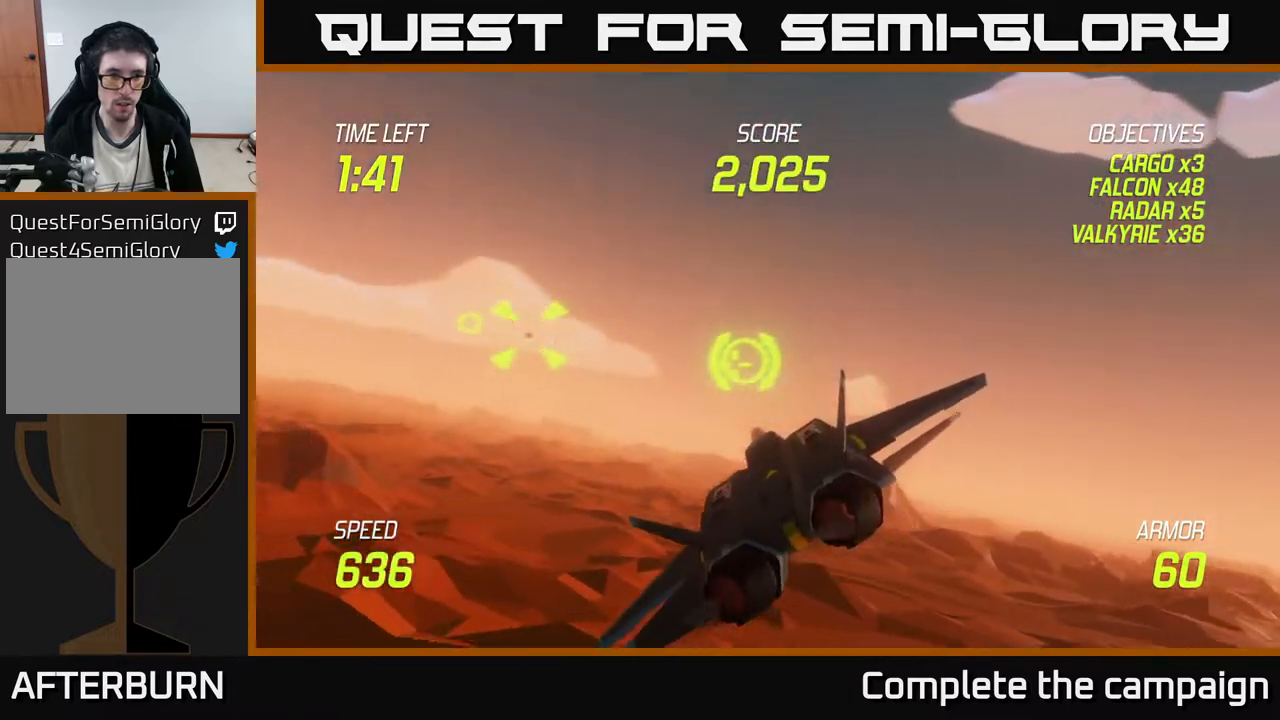
Gameplay with a controller (Xbox layout); each line is a JSON object with the inputs held at the frame after it. "events" lists button and stick changes between this image and that frame as [ms after this image, input, new state], when the widget could be followed in between. Not read: right_stick.
{"buttons": [], "left_stick": "left", "events": []}
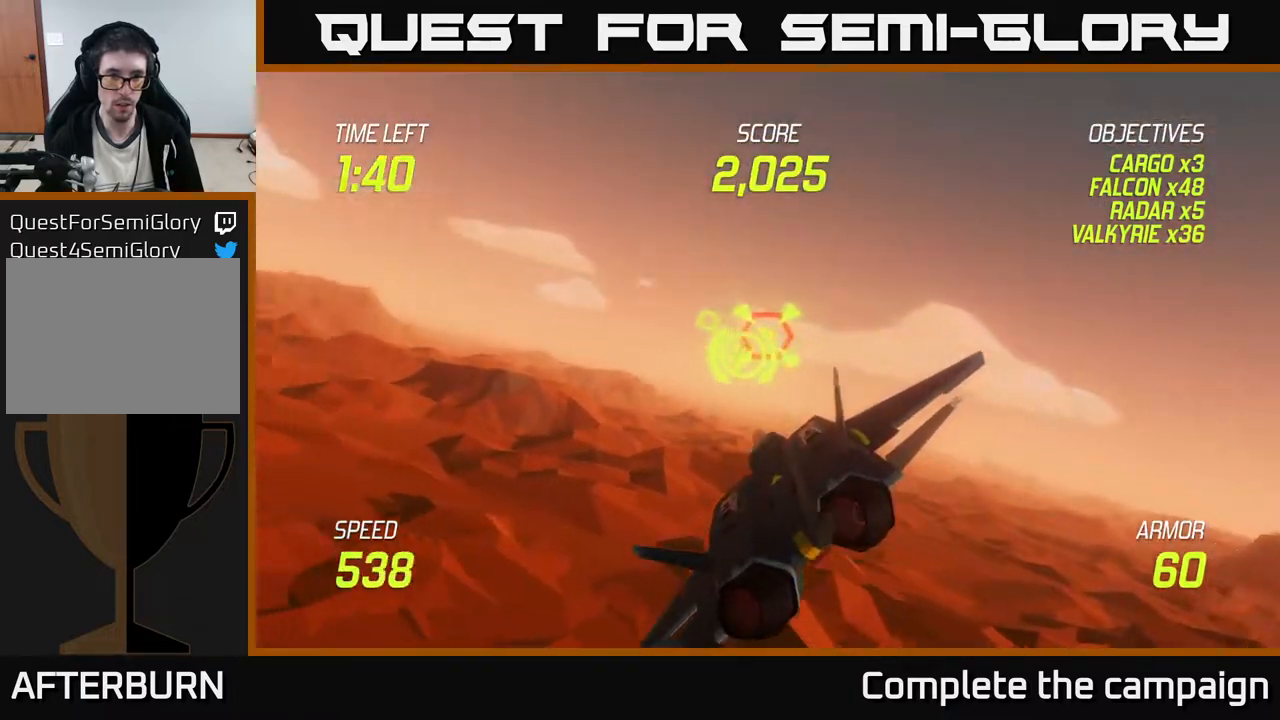
{"buttons": ["R2"], "left_stick": "left", "events": [[17, "left_stick", "up-left"], [167, "R2", "down"], [300, "left_stick", "center"], [417, "left_stick", "left"]]}
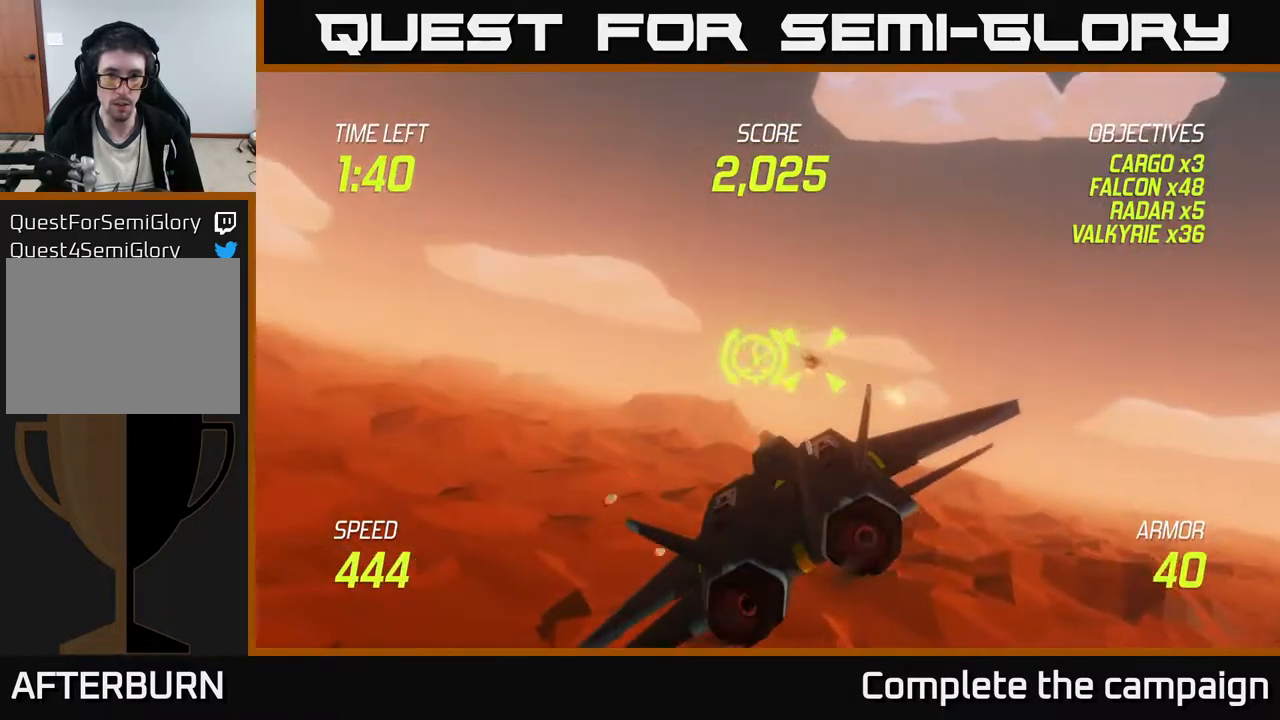
{"buttons": [], "left_stick": "down-left", "events": [[250, "R2", "up"], [250, "left_stick", "up-left"], [350, "left_stick", "left"], [367, "L2", "down"], [467, "left_stick", "down-left"], [483, "L2", "up"]]}
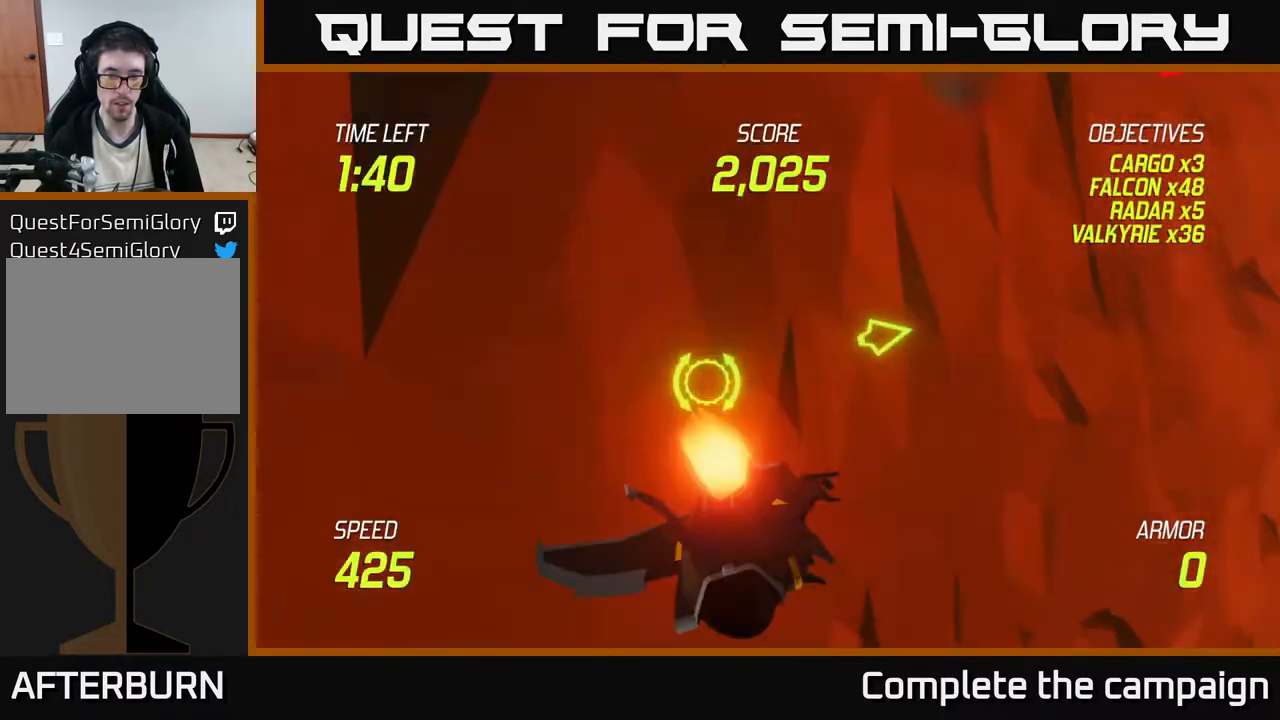
{"buttons": [], "left_stick": "center", "events": [[33, "L2", "down"], [117, "L2", "up"], [167, "left_stick", "left"], [400, "left_stick", "center"]]}
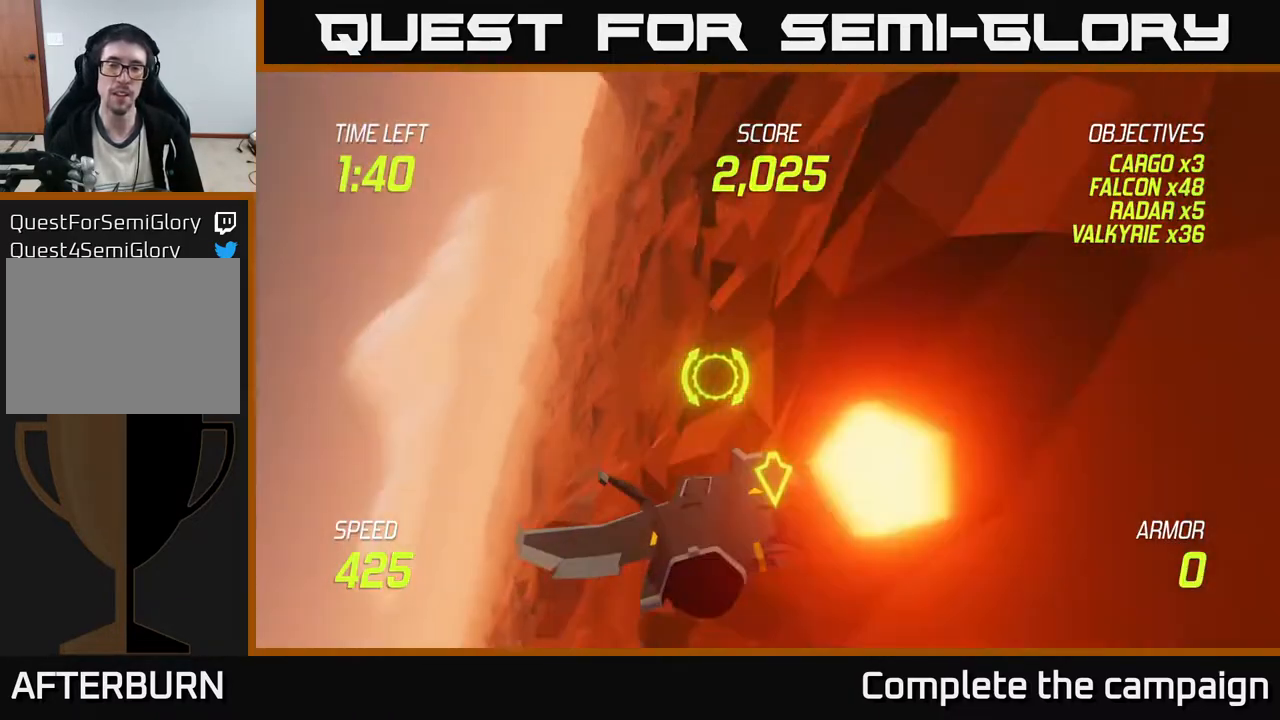
{"buttons": [], "left_stick": "center", "events": []}
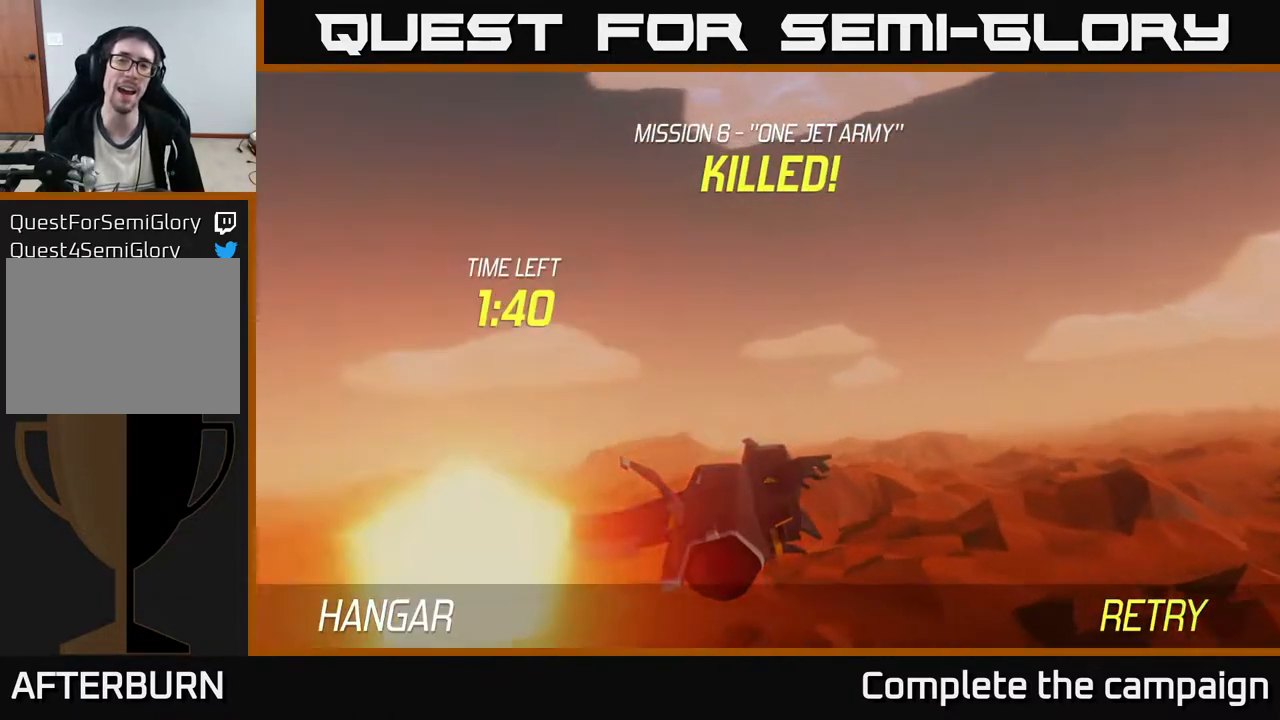
{"buttons": ["A"], "left_stick": "center", "events": [[450, "A", "down"]]}
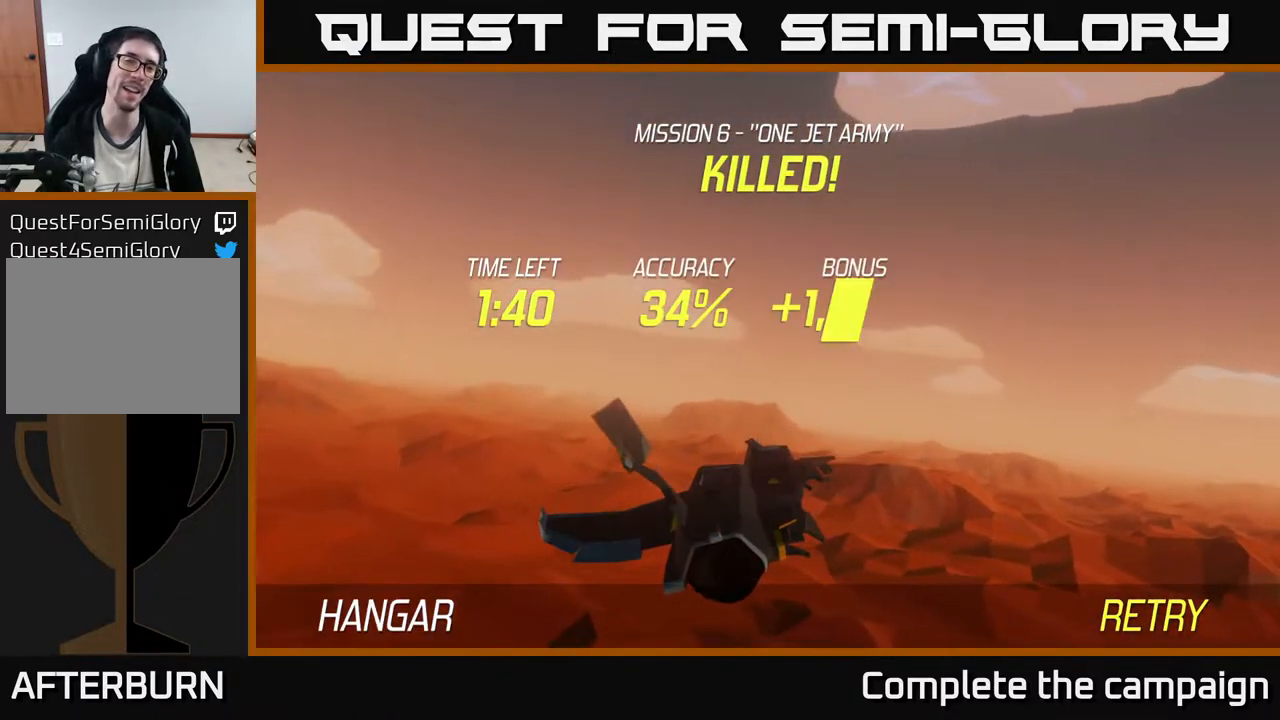
{"buttons": ["A"], "left_stick": "down", "events": [[400, "left_stick", "down"]]}
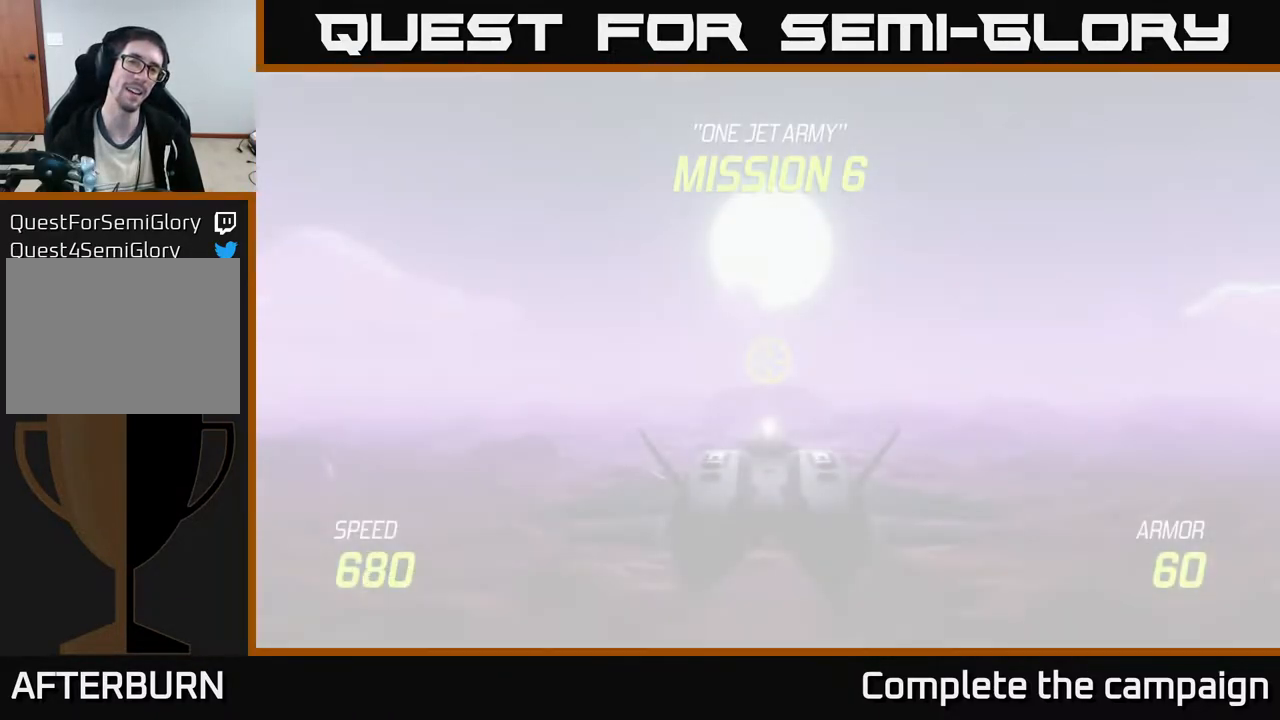
{"buttons": ["A", "L2"], "left_stick": "down", "events": [[317, "L2", "down"]]}
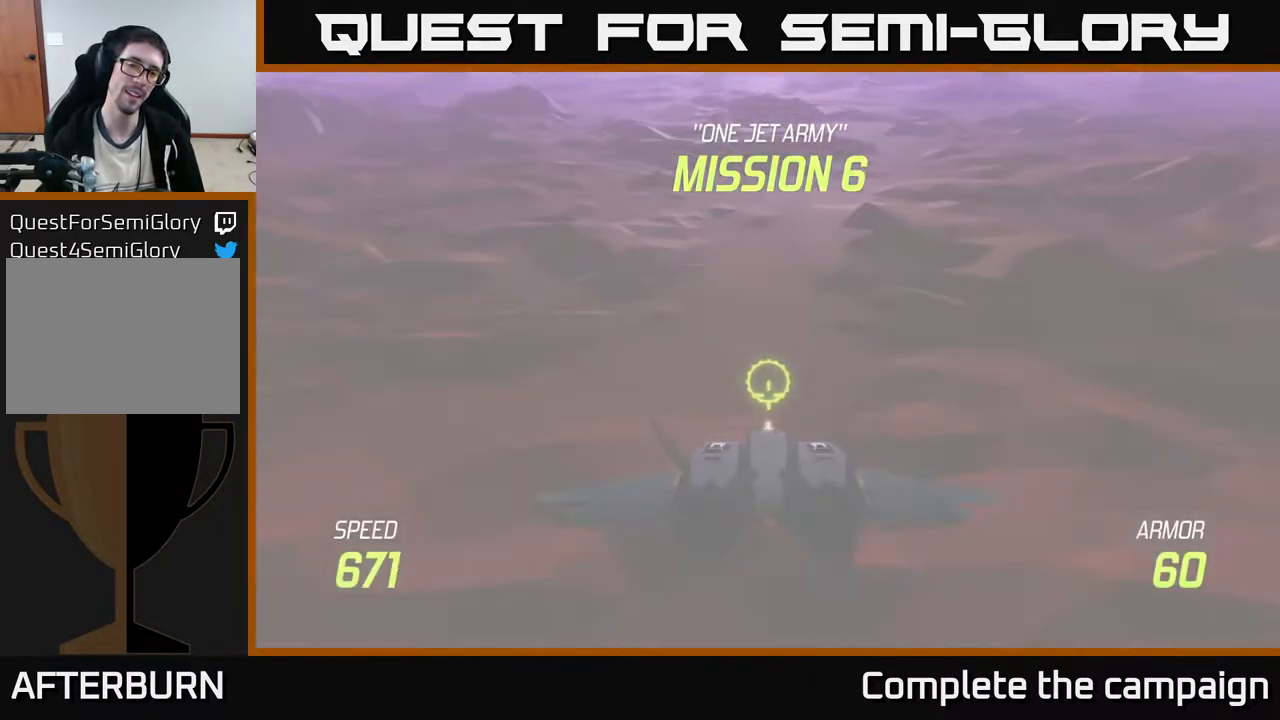
{"buttons": ["A", "L2"], "left_stick": "down", "events": []}
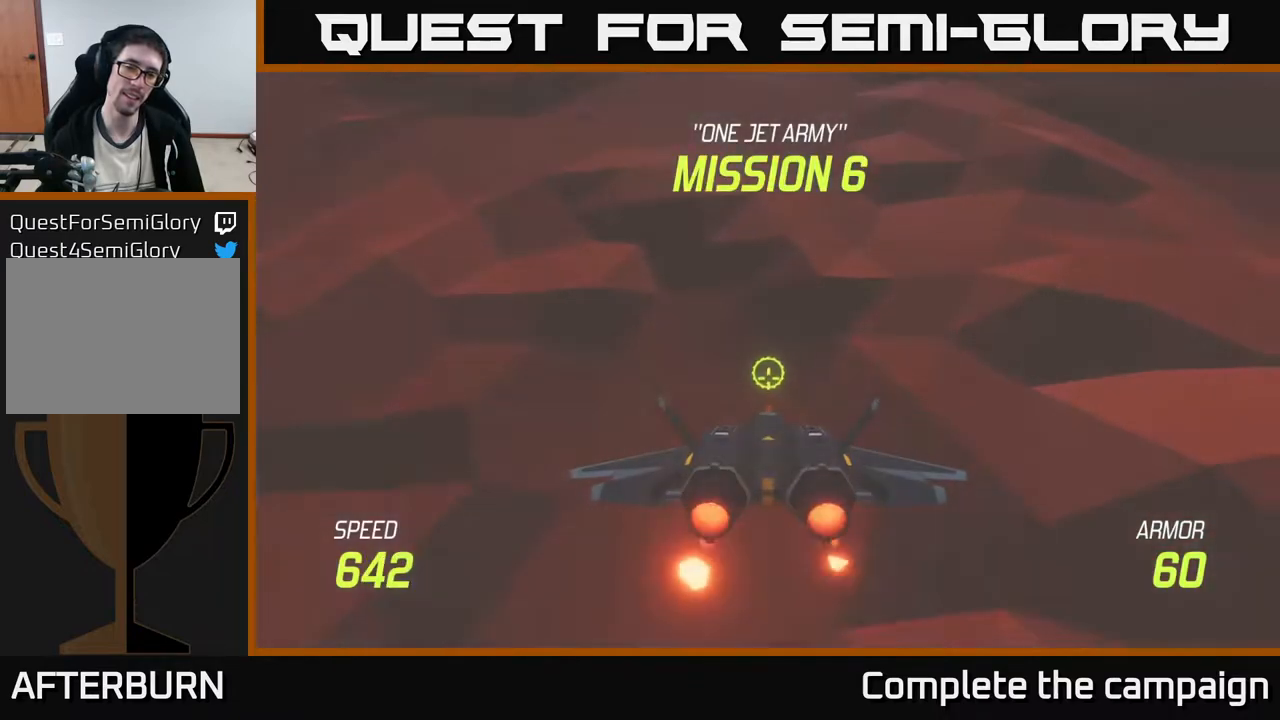
{"buttons": ["L2"], "left_stick": "up-left", "events": [[350, "A", "up"], [400, "left_stick", "center"], [450, "left_stick", "up-left"]]}
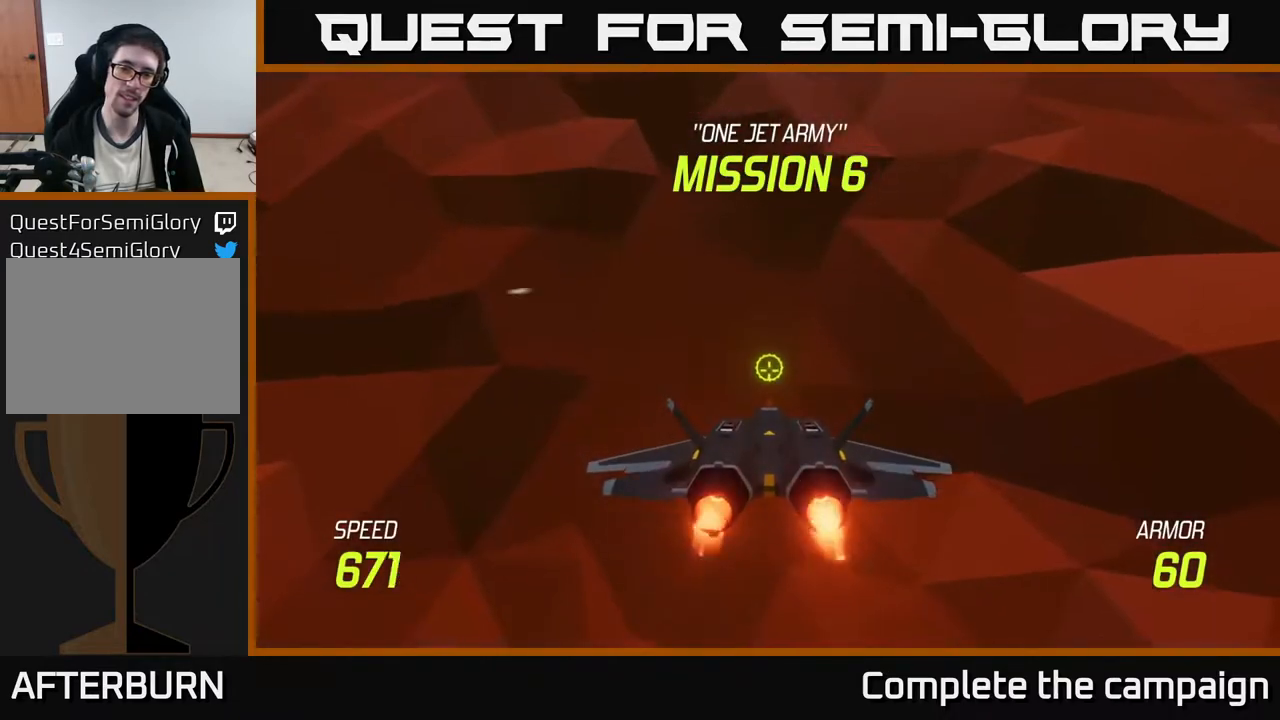
{"buttons": ["L2"], "left_stick": "center", "events": [[67, "left_stick", "center"]]}
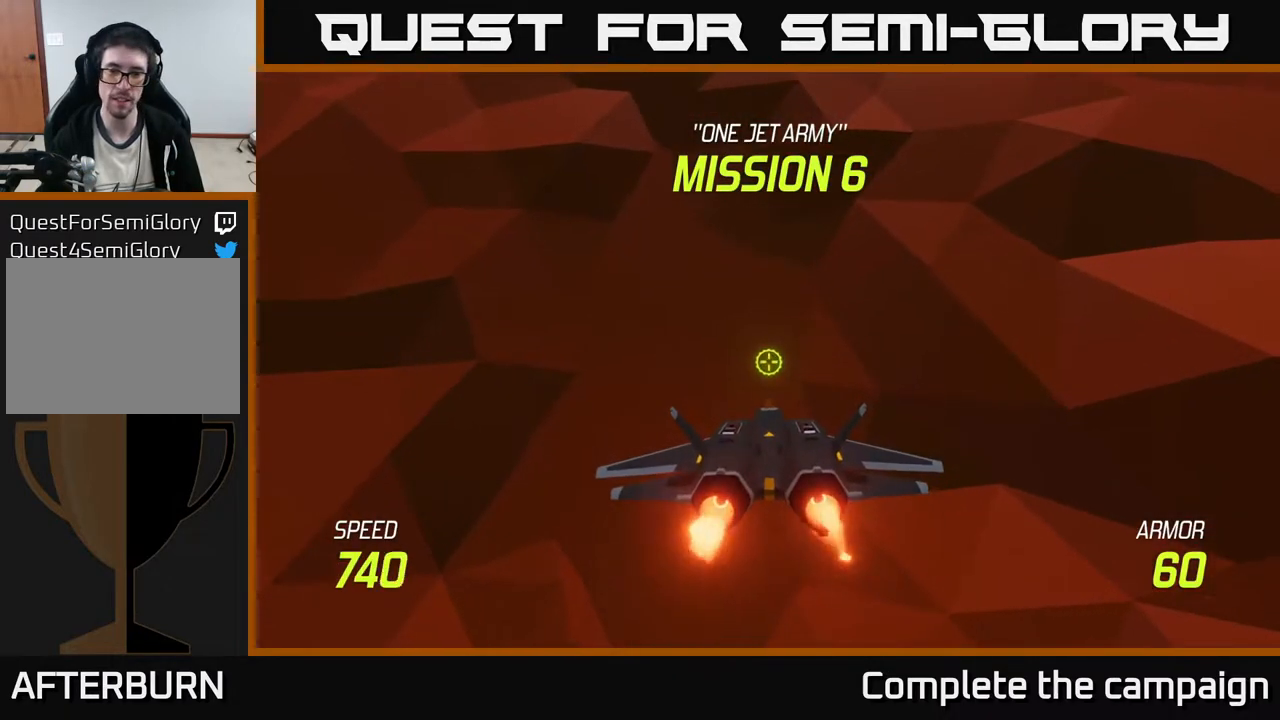
{"buttons": [], "left_stick": "up", "events": [[133, "left_stick", "up"], [300, "L2", "up"]]}
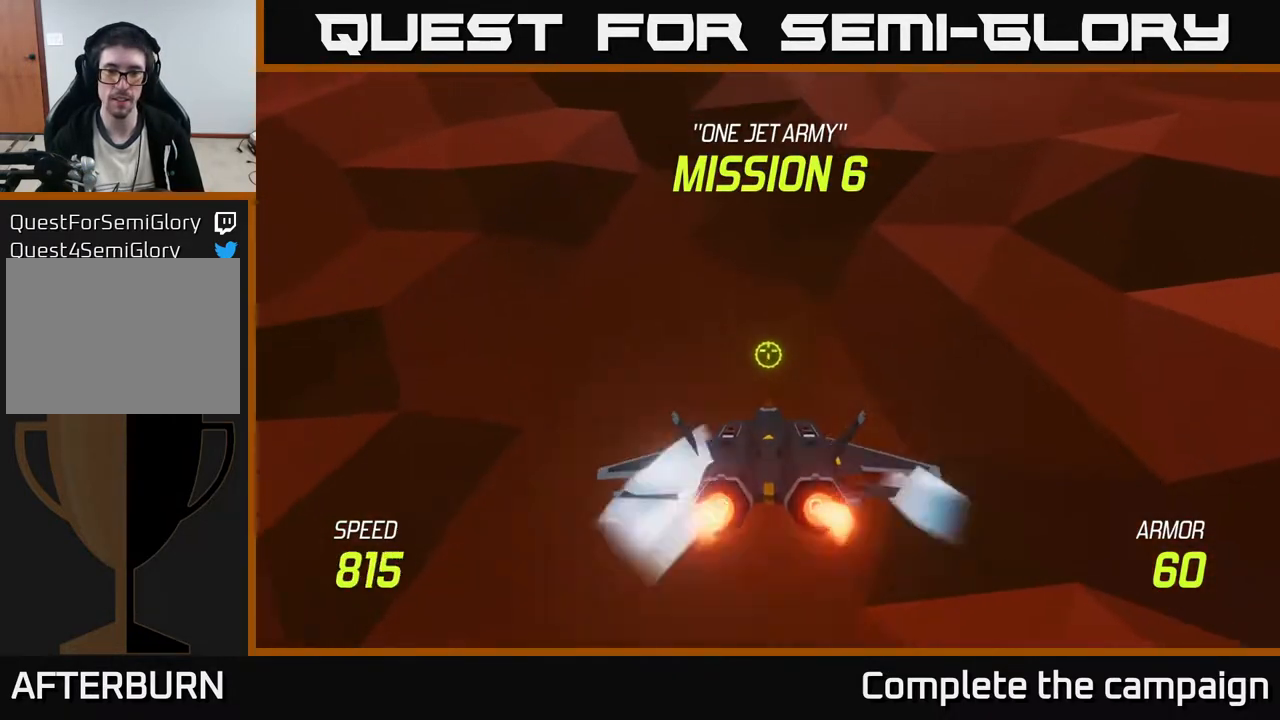
{"buttons": [], "left_stick": "up-left", "events": [[417, "left_stick", "up-left"]]}
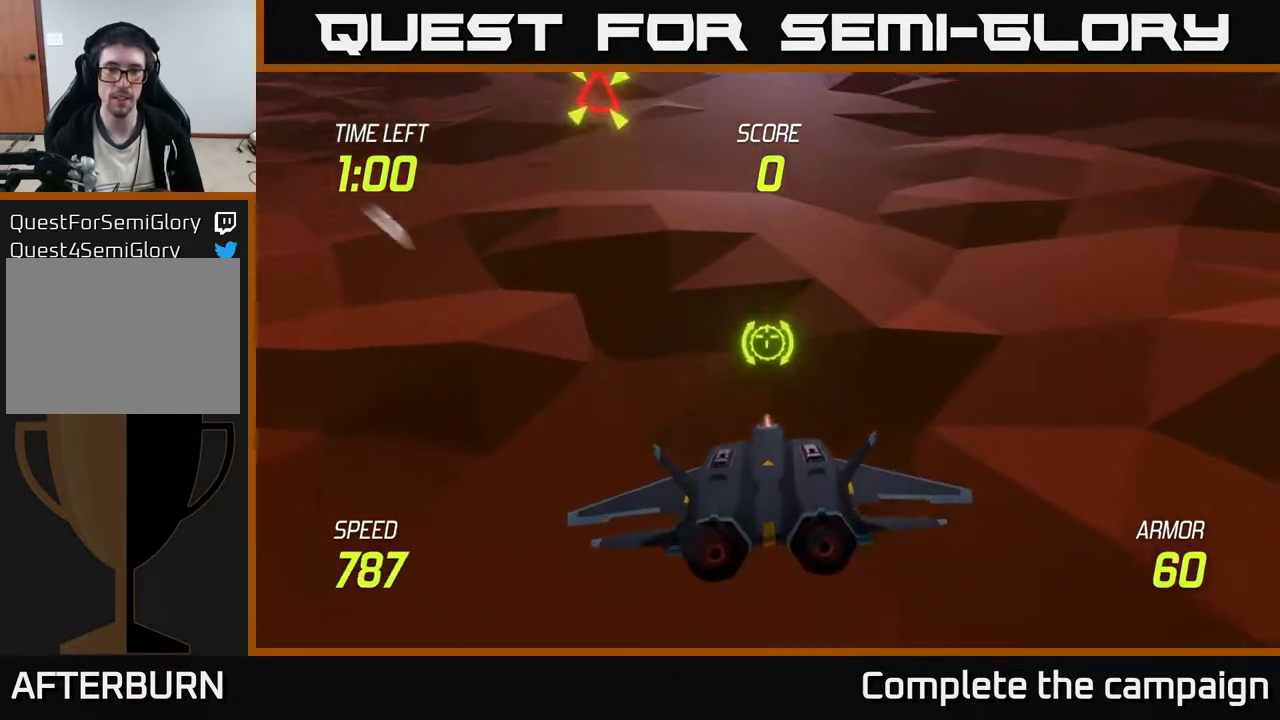
{"buttons": [], "left_stick": "up", "events": [[200, "left_stick", "up"]]}
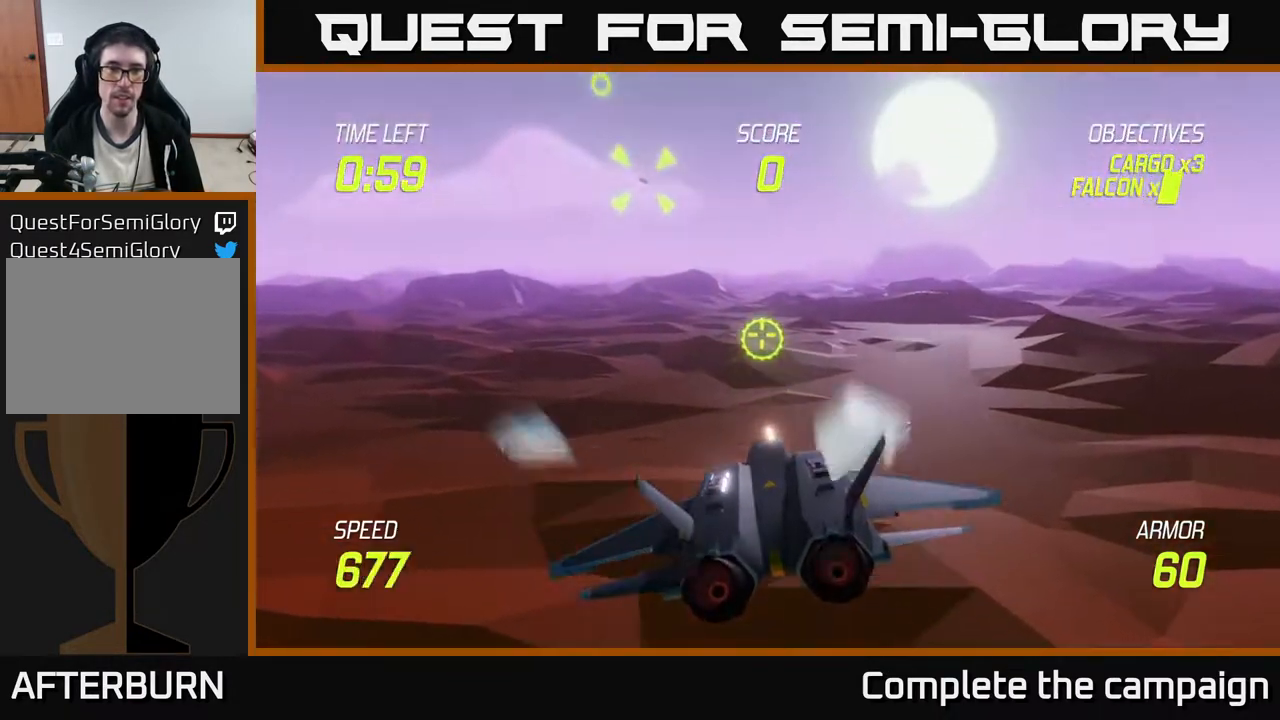
{"buttons": [], "left_stick": "down-right", "events": [[133, "left_stick", "up-left"], [317, "left_stick", "center"], [367, "left_stick", "down"], [500, "left_stick", "down-right"]]}
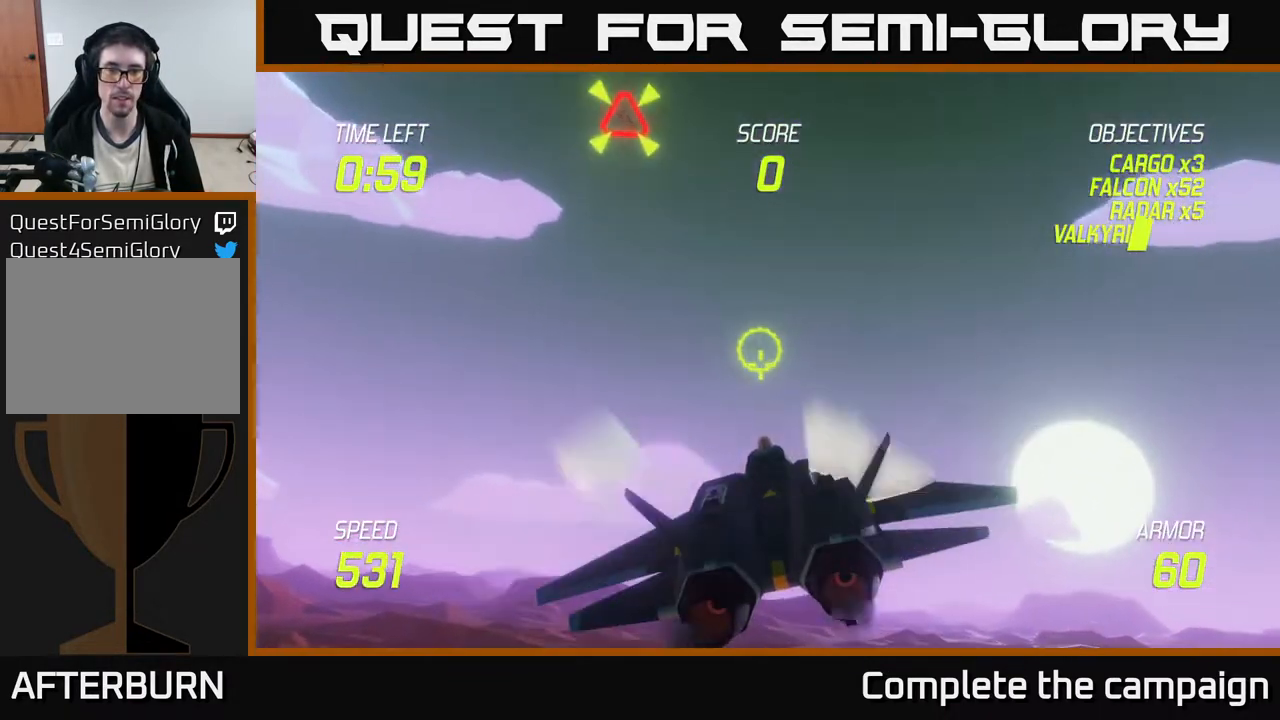
{"buttons": [], "left_stick": "left", "events": [[117, "left_stick", "center"], [433, "left_stick", "left"]]}
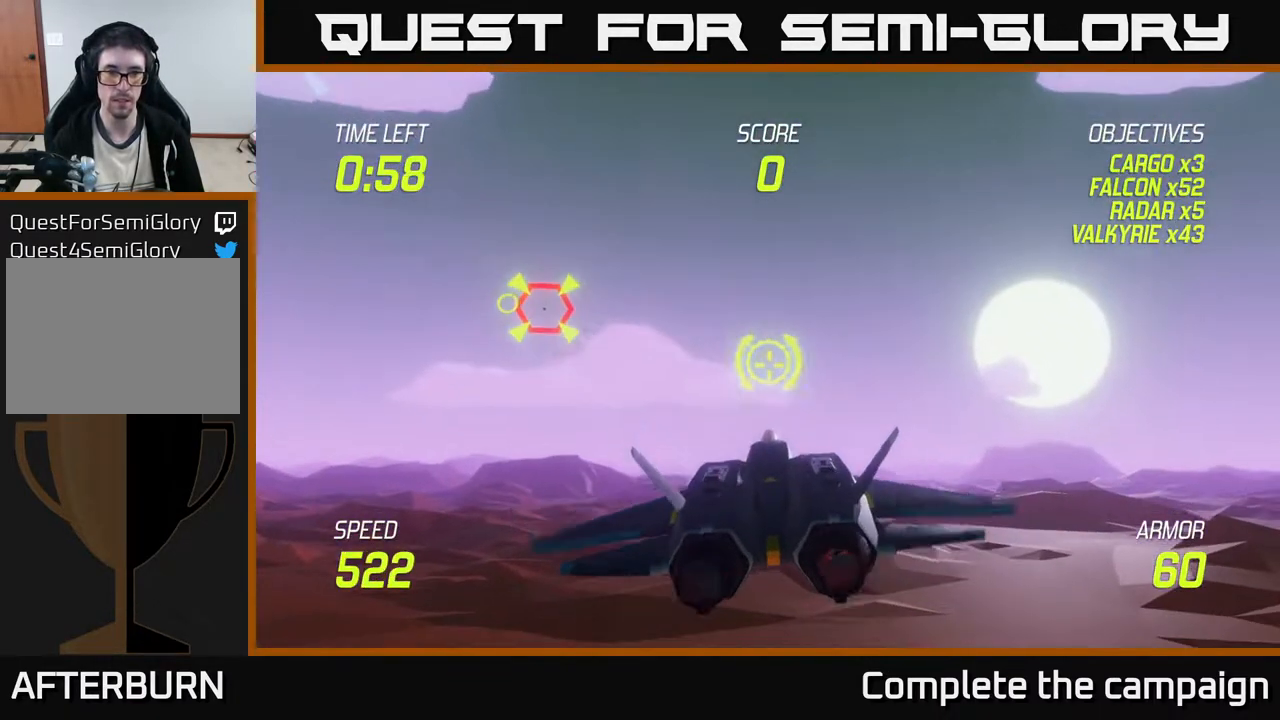
{"buttons": ["R2"], "left_stick": "center", "events": [[83, "left_stick", "up-left"], [367, "left_stick", "center"], [433, "R2", "down"]]}
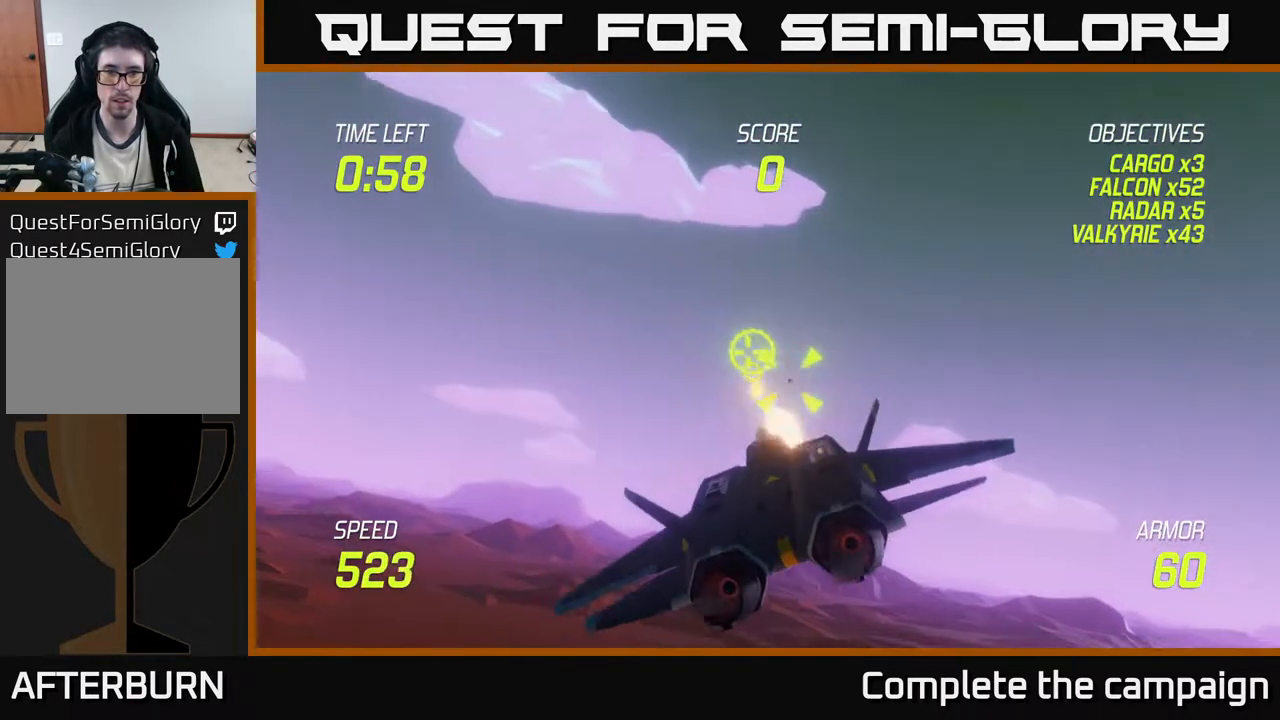
{"buttons": ["R2"], "left_stick": "center", "events": [[217, "R2", "up"], [233, "left_stick", "left"], [300, "R2", "down"], [350, "left_stick", "center"]]}
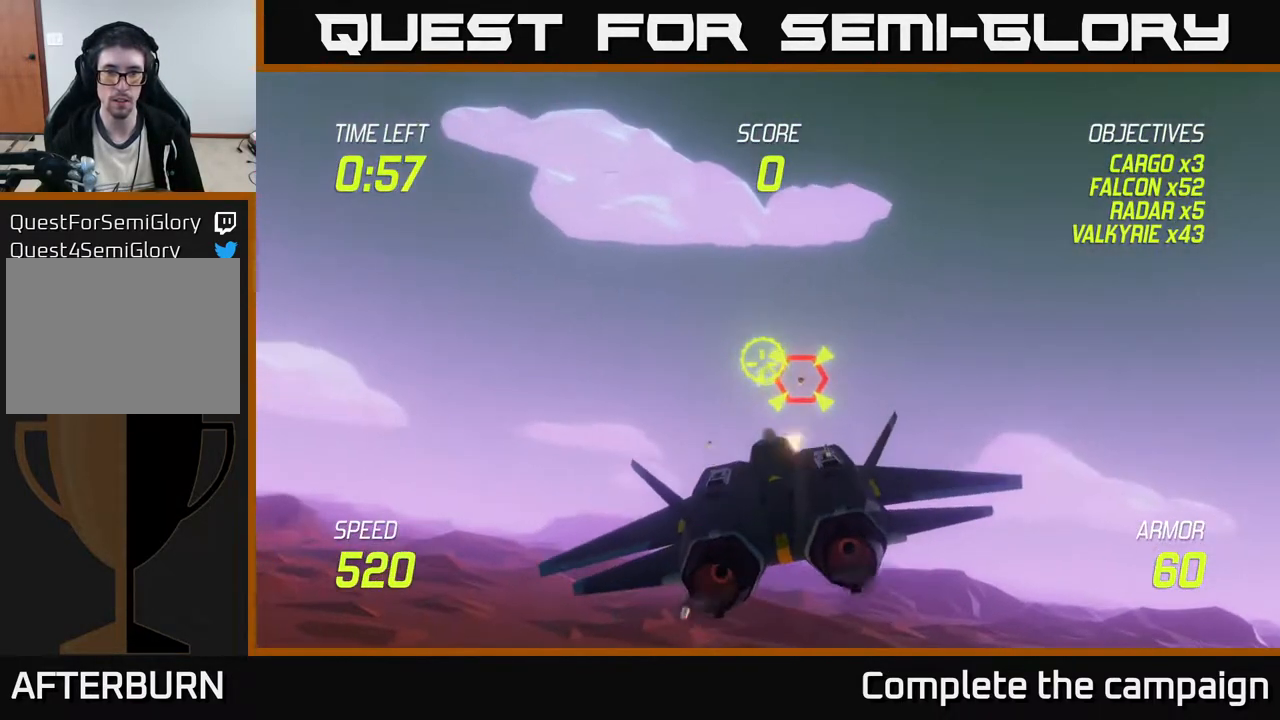
{"buttons": ["R2"], "left_stick": "right", "events": [[183, "left_stick", "left"], [367, "left_stick", "center"], [483, "left_stick", "right"]]}
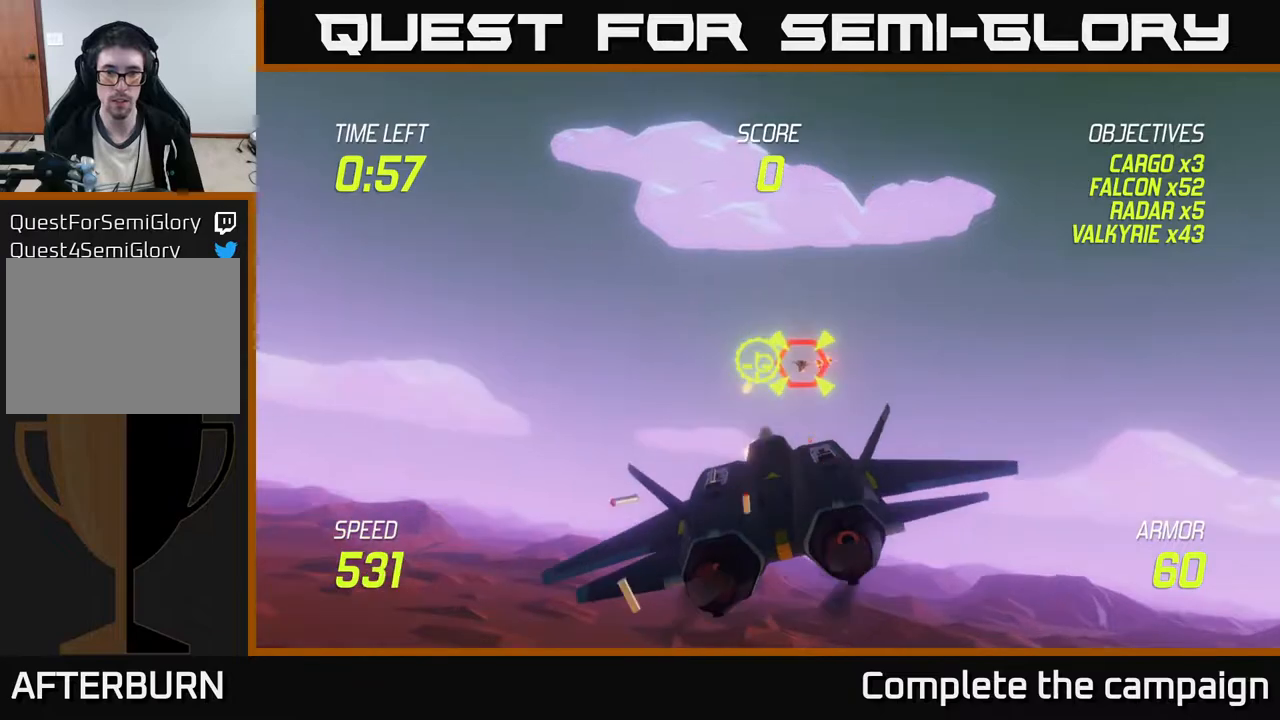
{"buttons": [], "left_stick": "right", "events": [[17, "R2", "up"]]}
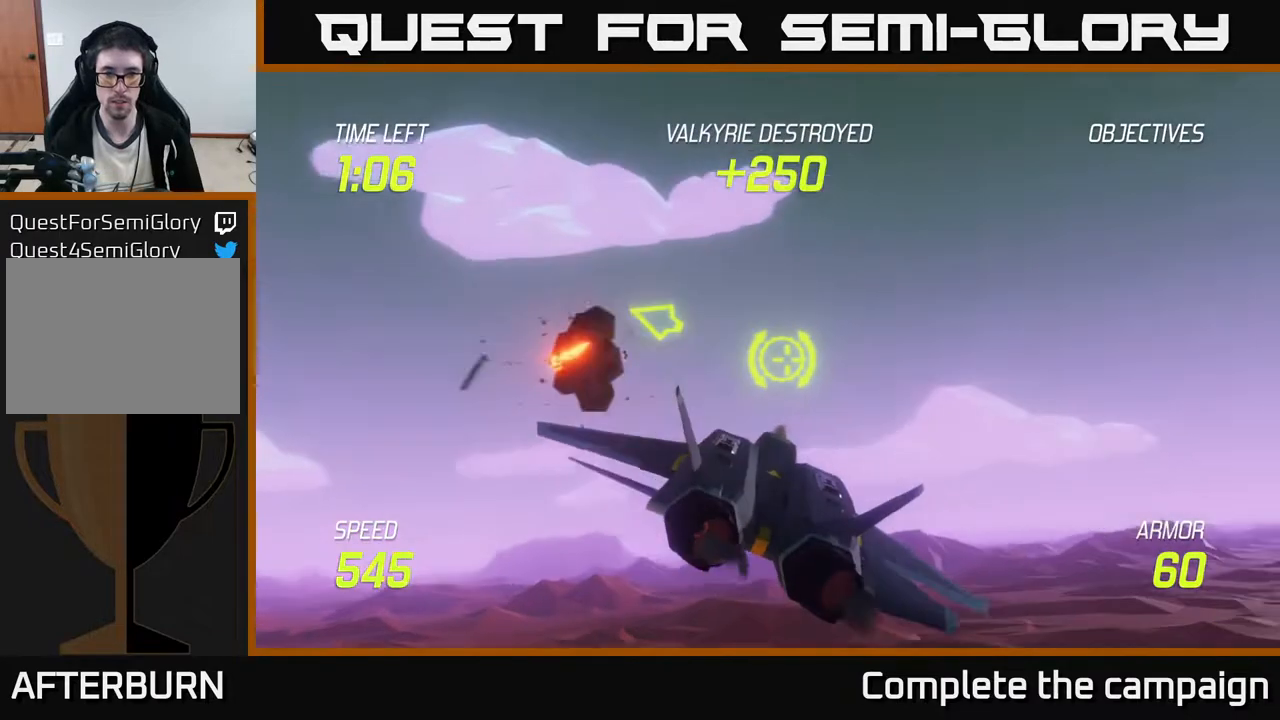
{"buttons": [], "left_stick": "right", "events": []}
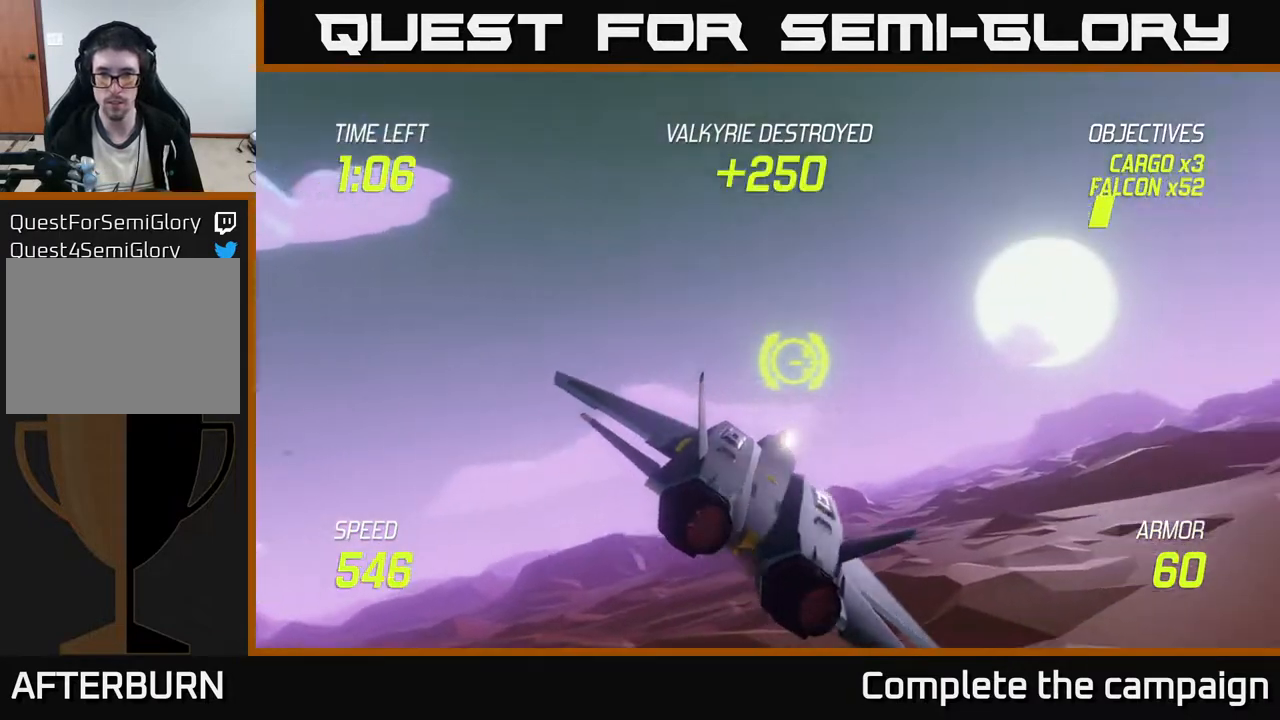
{"buttons": [], "left_stick": "up-right", "events": [[300, "left_stick", "up-right"]]}
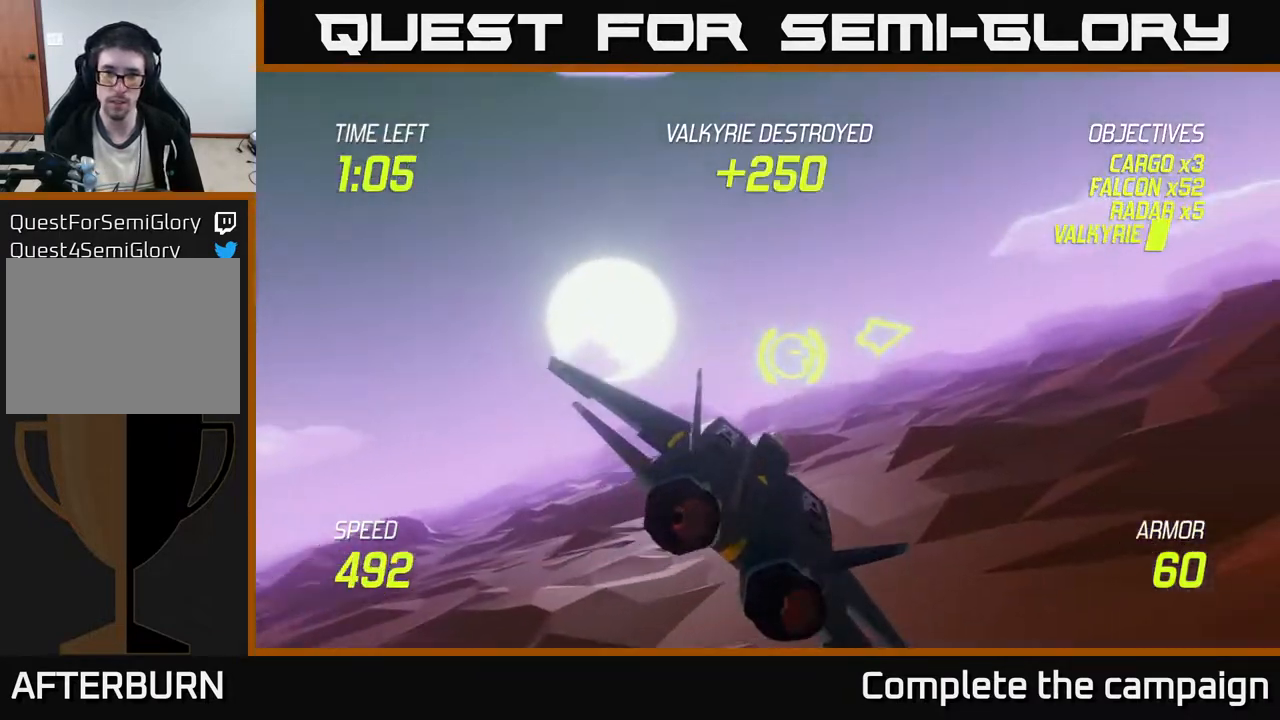
{"buttons": [], "left_stick": "right", "events": [[200, "left_stick", "center"], [333, "left_stick", "right"]]}
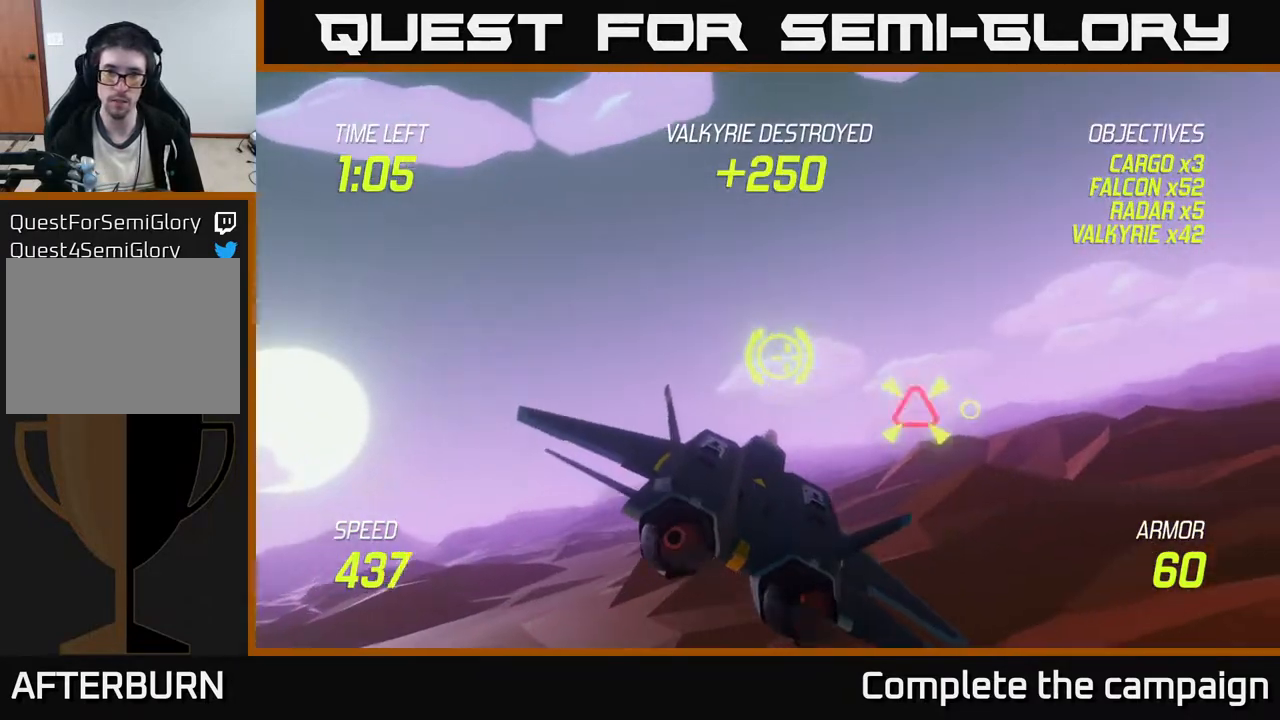
{"buttons": ["R2"], "left_stick": "center", "events": [[117, "left_stick", "center"], [317, "left_stick", "down-right"], [483, "R2", "down"], [483, "left_stick", "center"]]}
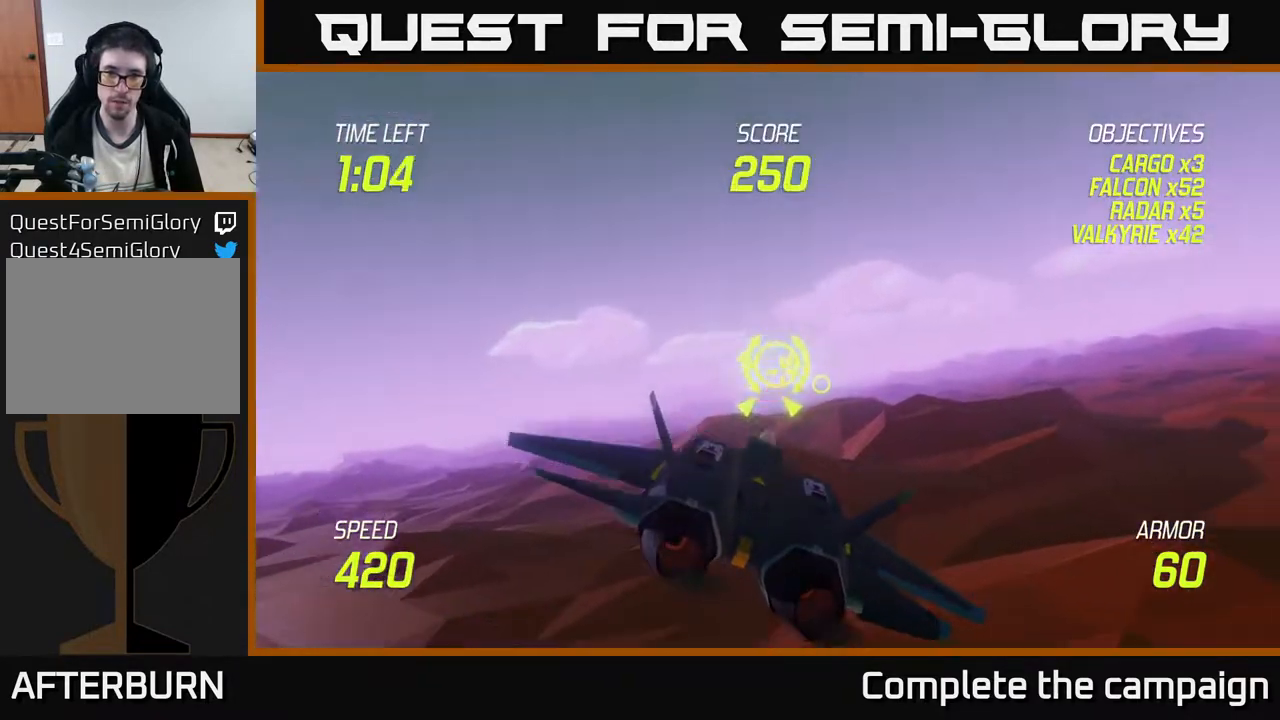
{"buttons": ["R2"], "left_stick": "center", "events": [[167, "R2", "up"], [217, "left_stick", "up-right"], [283, "R2", "down"], [333, "left_stick", "center"]]}
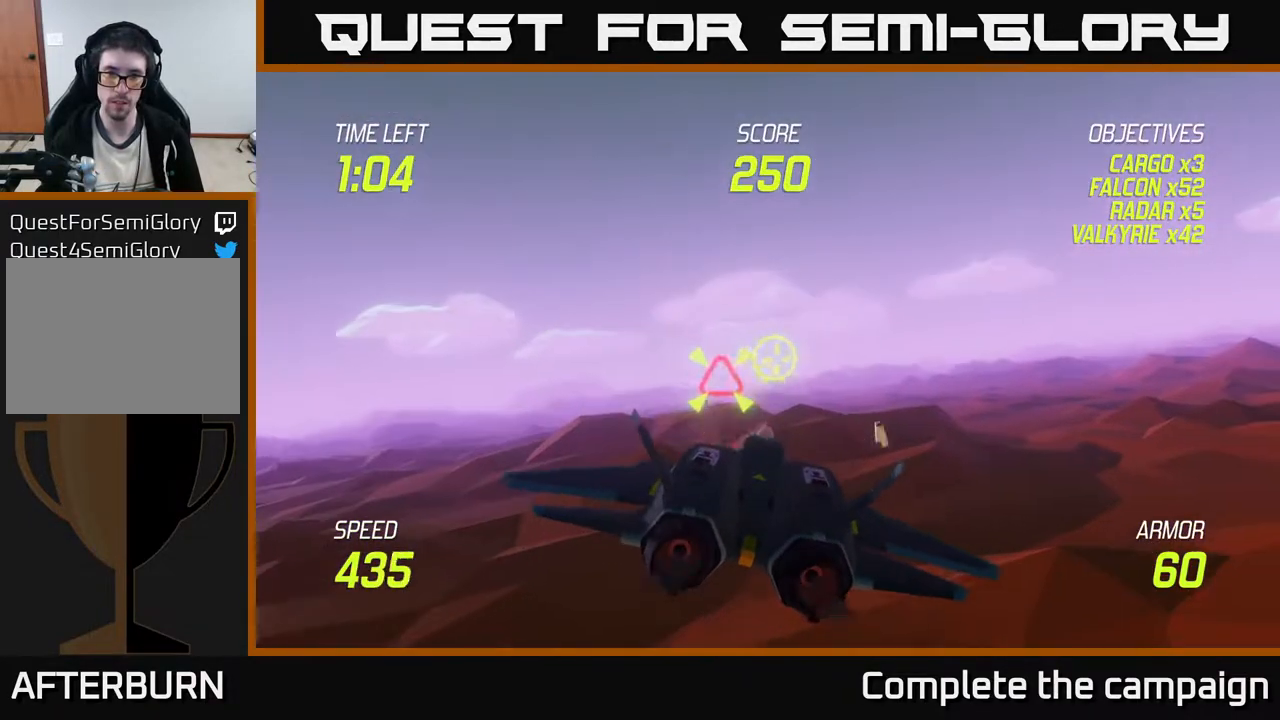
{"buttons": [], "left_stick": "right", "events": [[50, "R2", "up"], [167, "left_stick", "right"], [300, "left_stick", "center"], [433, "left_stick", "right"]]}
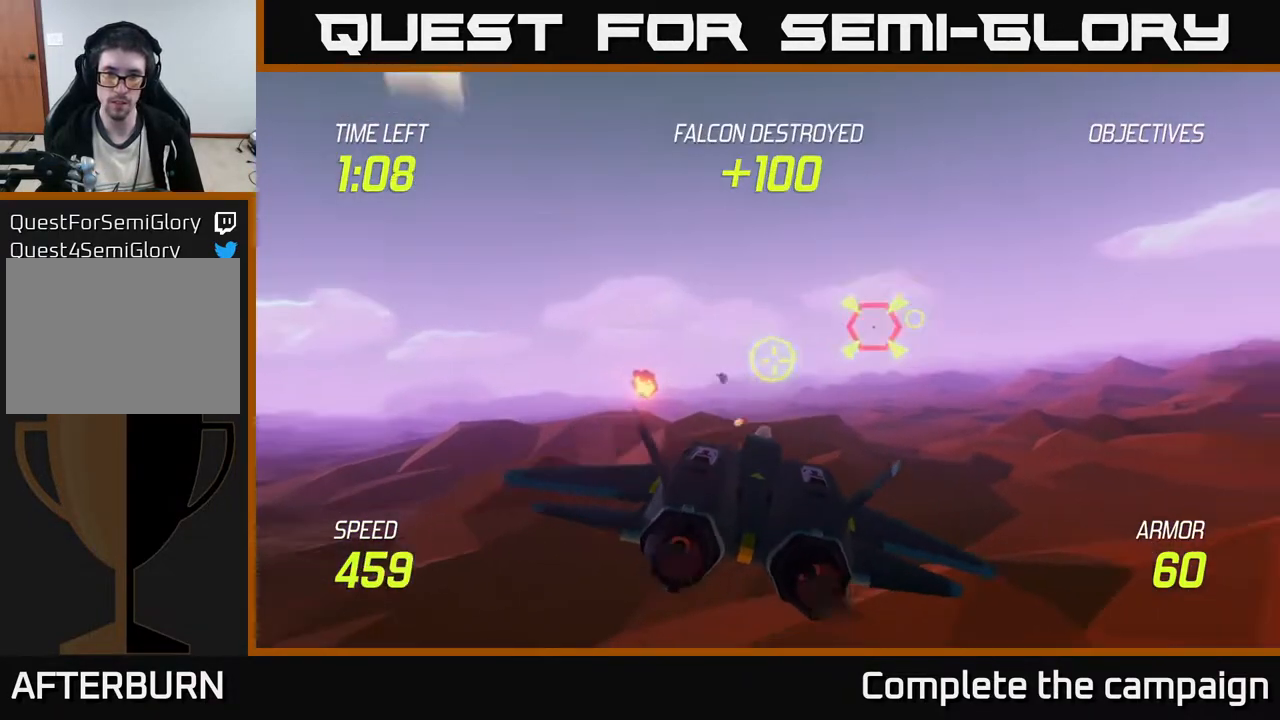
{"buttons": [], "left_stick": "up", "events": [[100, "left_stick", "up-right"], [217, "left_stick", "center"], [450, "left_stick", "up"]]}
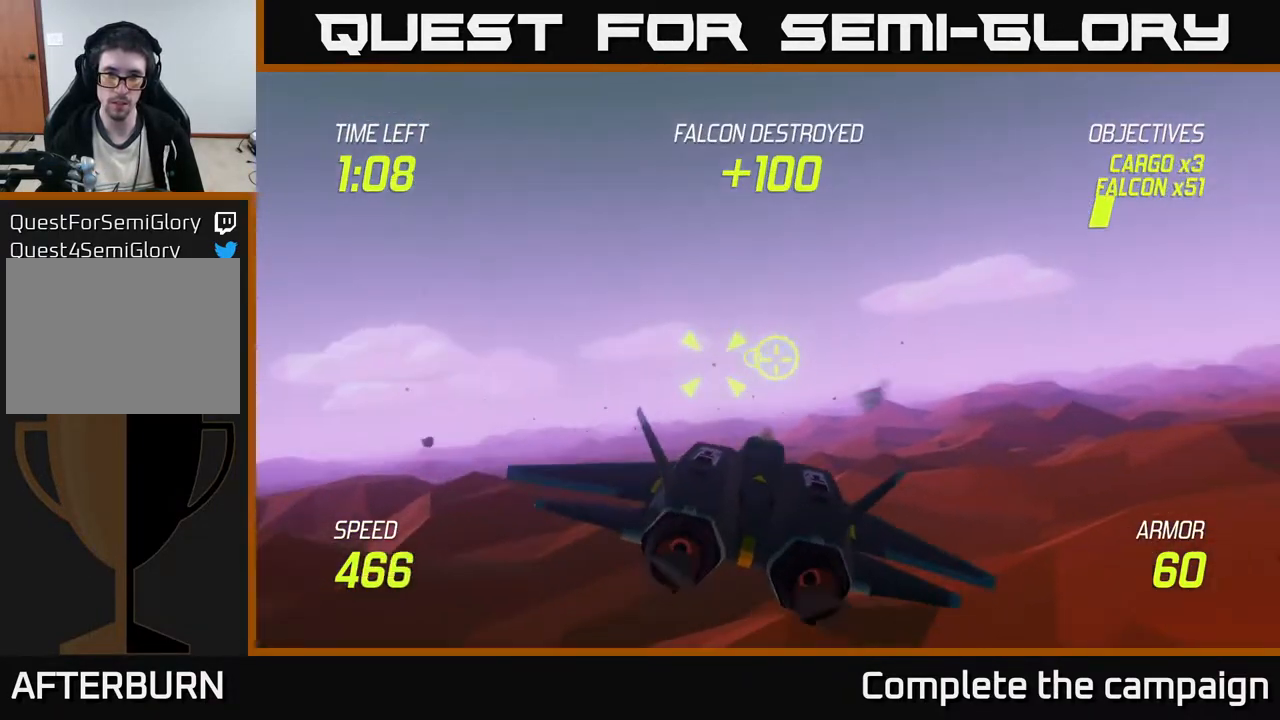
{"buttons": ["R2"], "left_stick": "center", "events": [[17, "R2", "down"], [50, "left_stick", "center"], [267, "R2", "up"], [350, "left_stick", "down-right"], [417, "left_stick", "center"], [500, "R2", "down"]]}
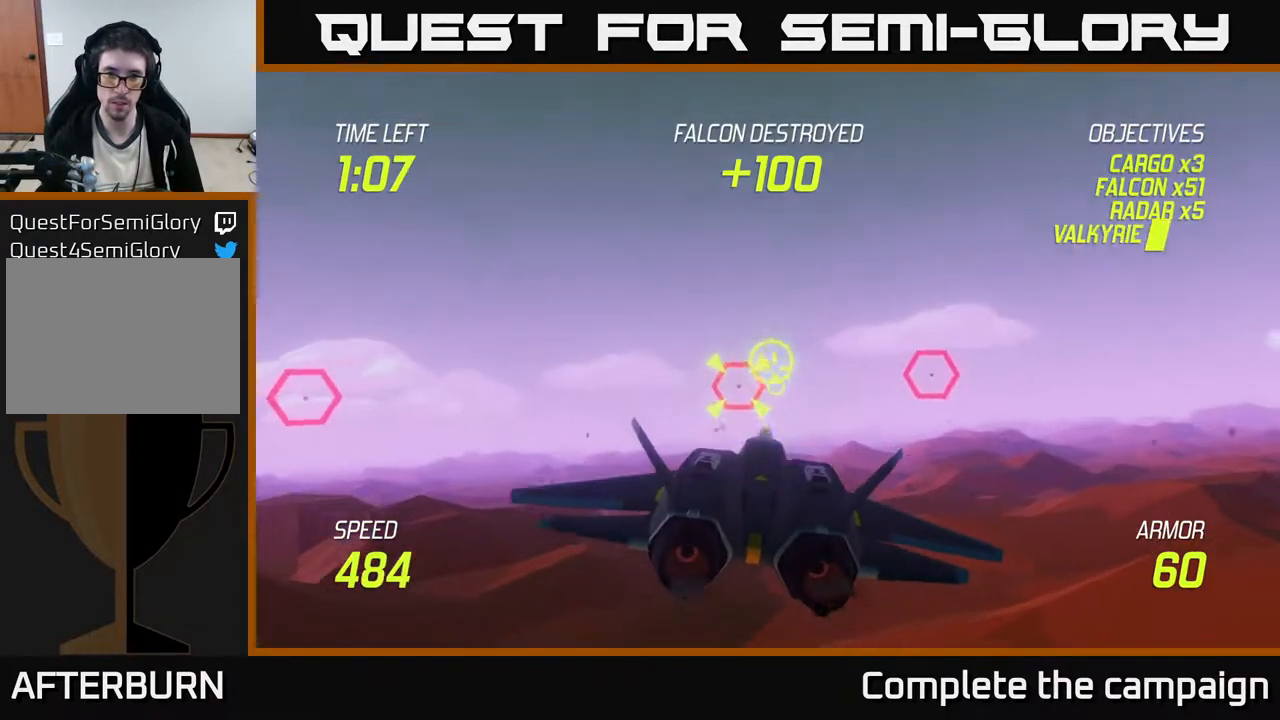
{"buttons": ["R2"], "left_stick": "center", "events": [[267, "left_stick", "right"], [400, "left_stick", "center"]]}
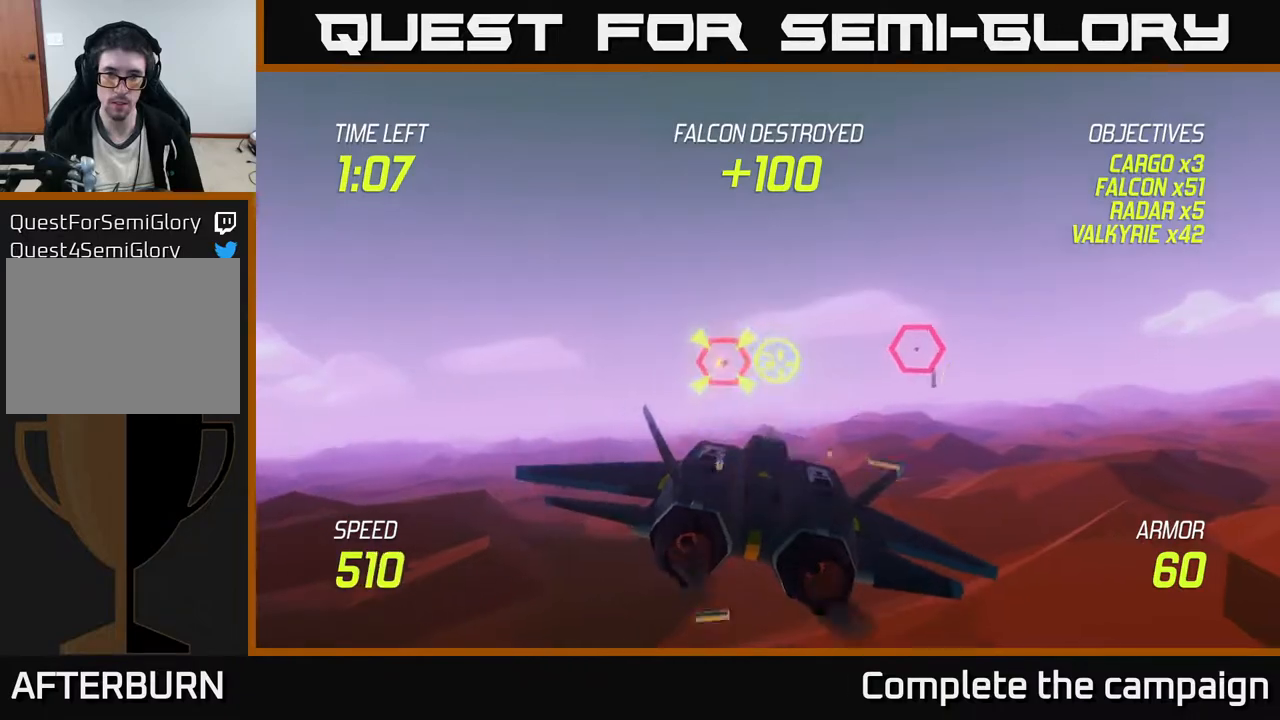
{"buttons": [], "left_stick": "right", "events": [[133, "left_stick", "right"], [200, "R2", "up"]]}